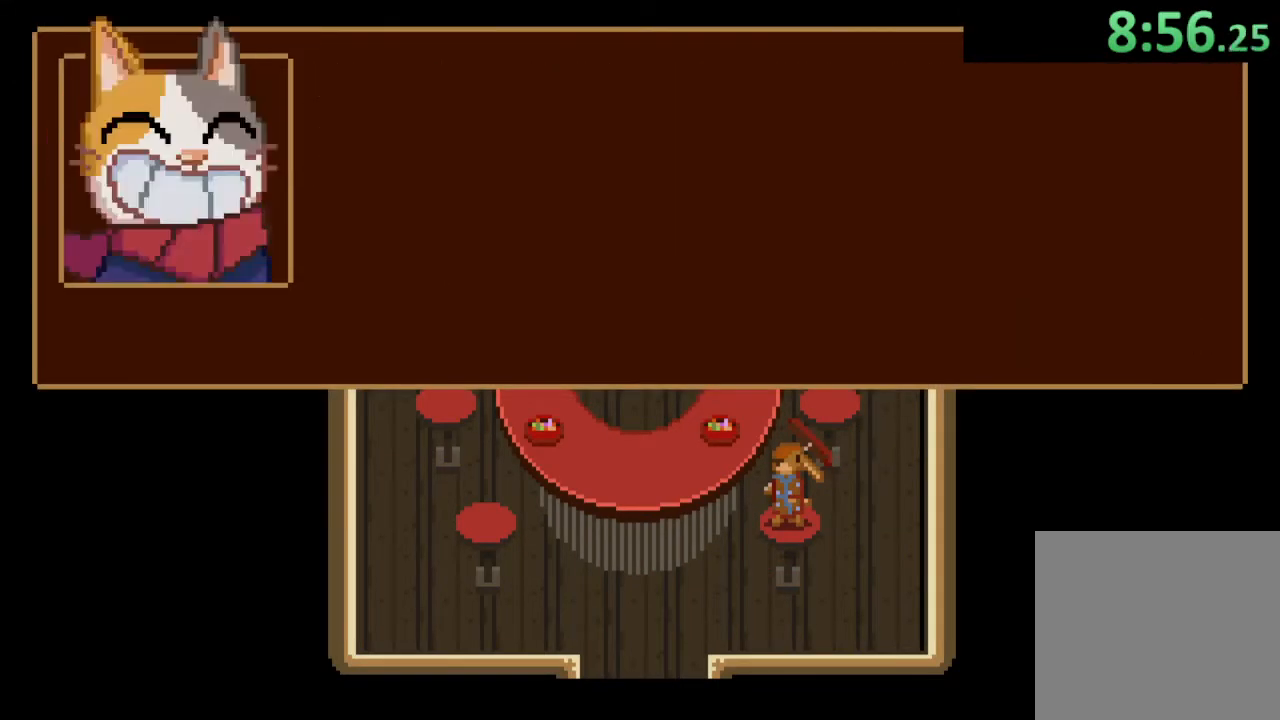
Gameplay with a controller (PlayStation layout); each line is a JSON object with the inputs held at the frame after it. "button_events" lists button changes between this image and that frame as [ms after this image, input, new state], when the widget could be followed in between (sticks are given only as held states).
{"buttons": [], "left_stick": "down-right", "right_stick": "center", "button_events": [[67, "CROSS", "up"], [433, "CROSS", "down"], [500, "CROSS", "up"]]}
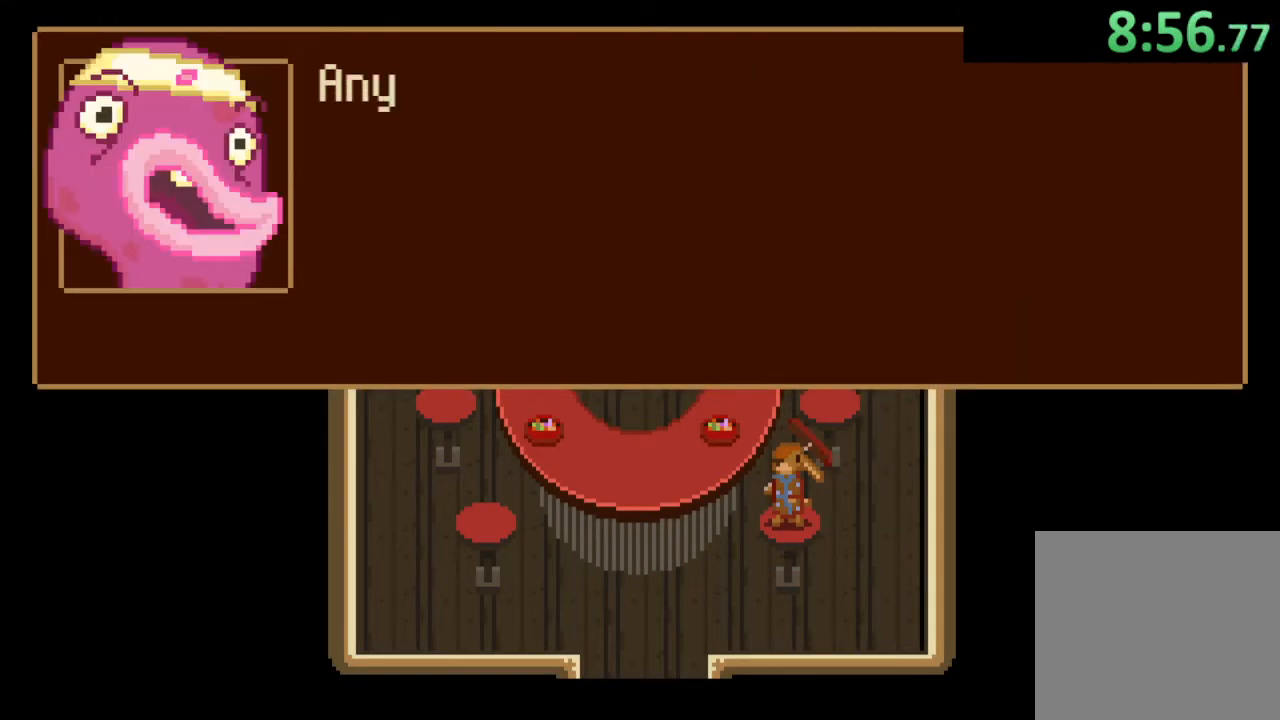
{"buttons": [], "left_stick": "down-right", "right_stick": "center", "button_events": [[67, "CROSS", "down"], [233, "CROSS", "up"], [300, "CROSS", "down"], [367, "CROSS", "up"]]}
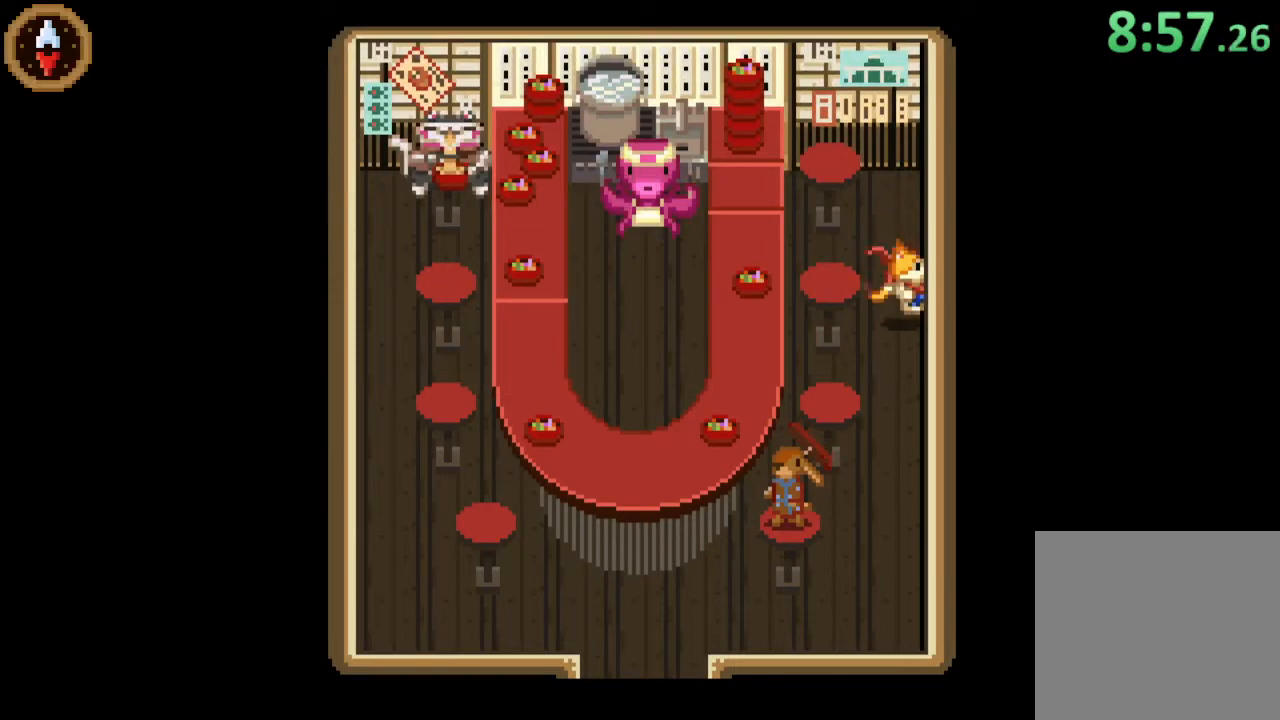
{"buttons": [], "left_stick": "down", "right_stick": "center", "button_events": []}
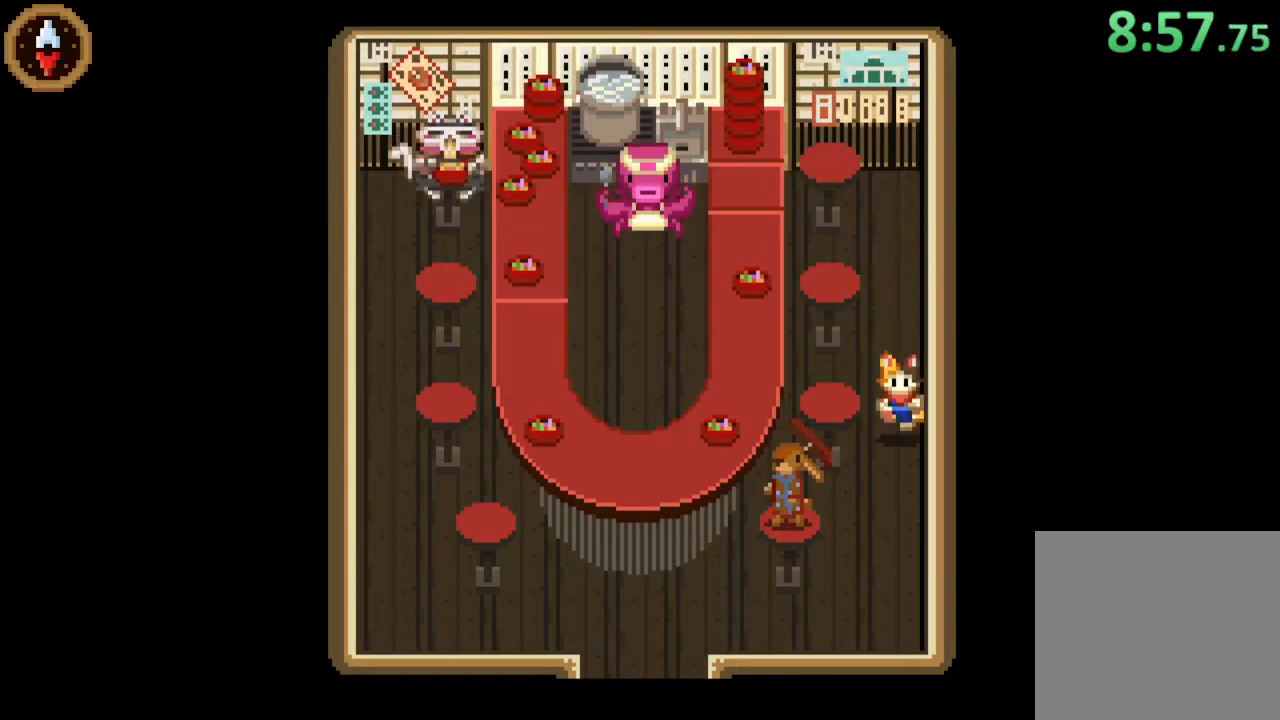
{"buttons": [], "left_stick": "down", "right_stick": "center", "button_events": []}
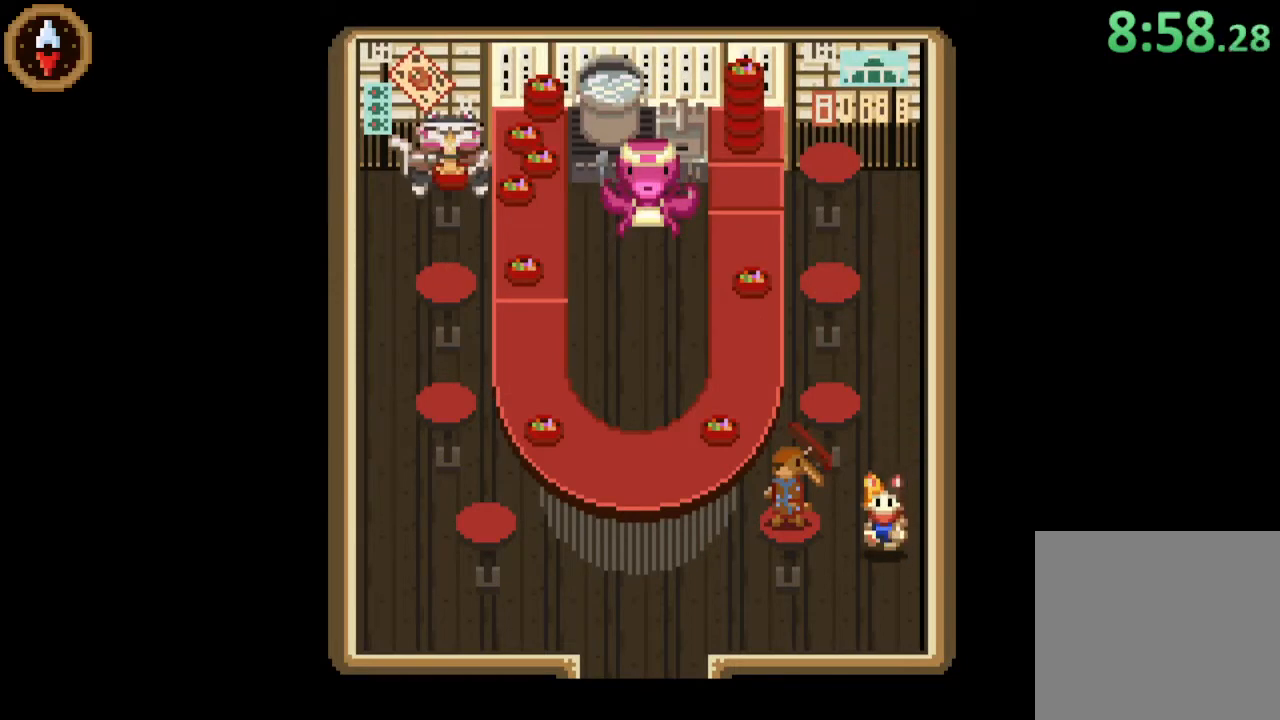
{"buttons": [], "left_stick": "down-left", "right_stick": "center", "button_events": []}
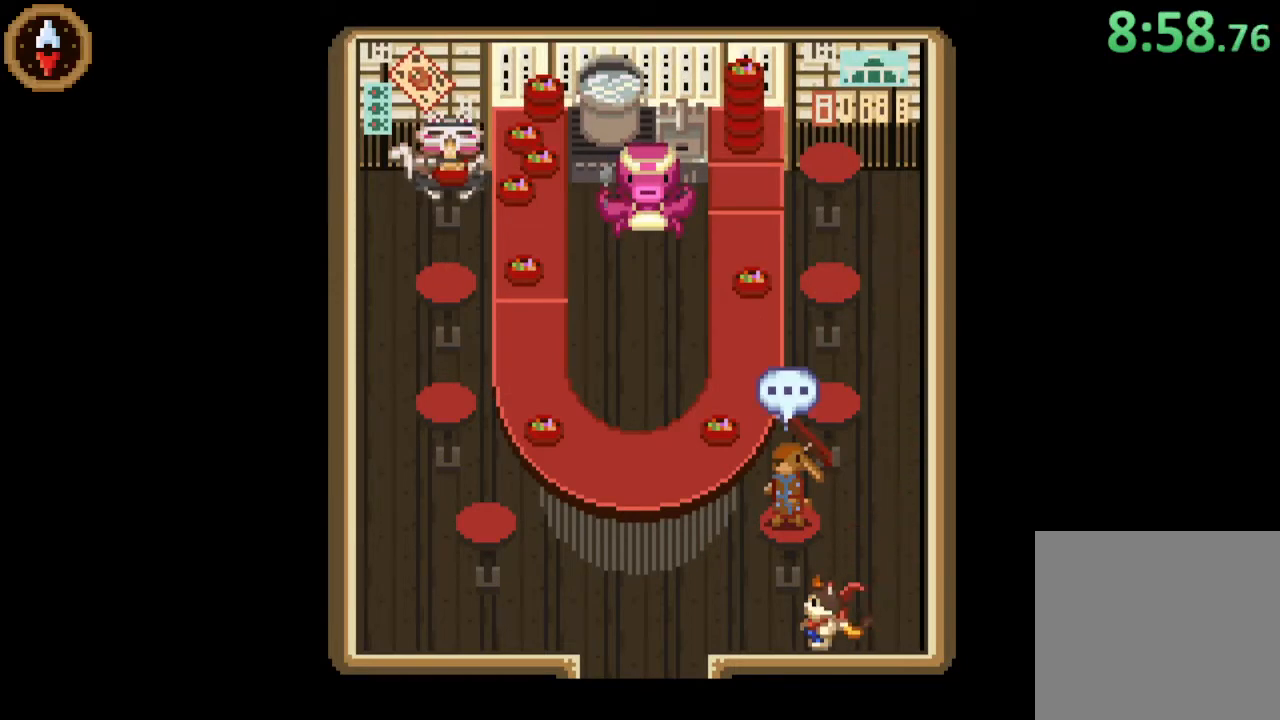
{"buttons": [], "left_stick": "left", "right_stick": "center", "button_events": []}
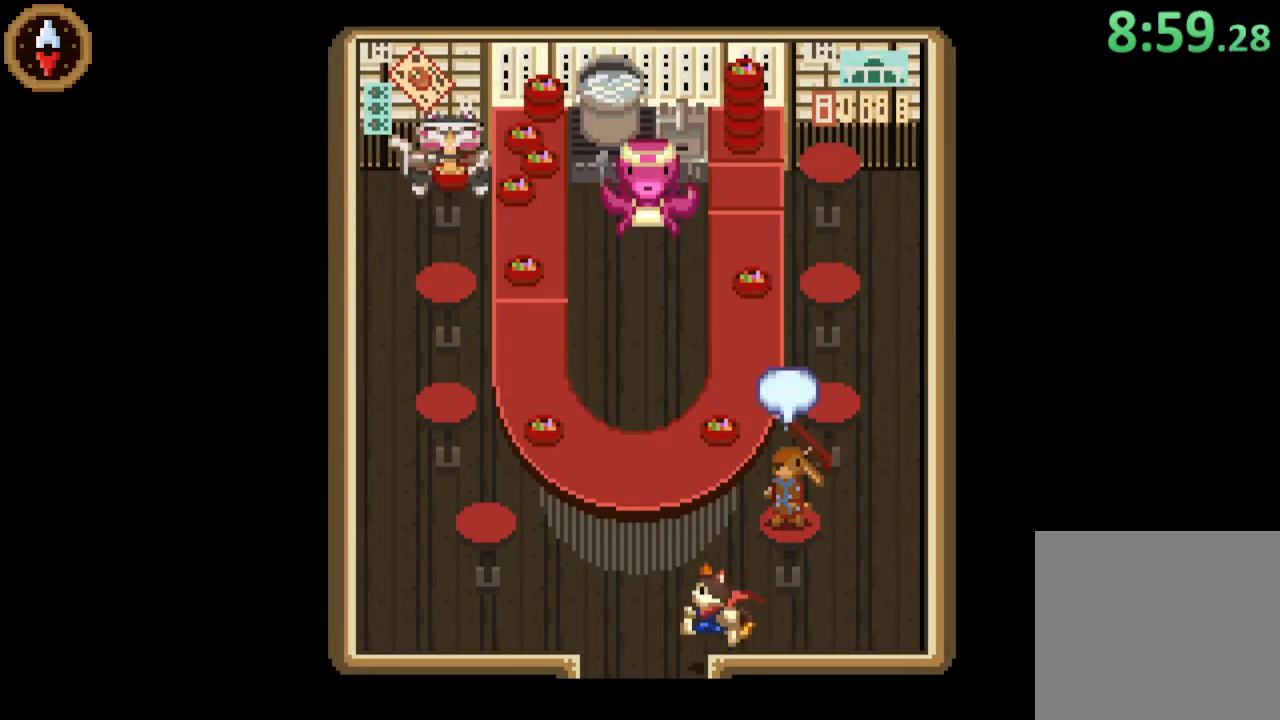
{"buttons": [], "left_stick": "left", "right_stick": "center", "button_events": []}
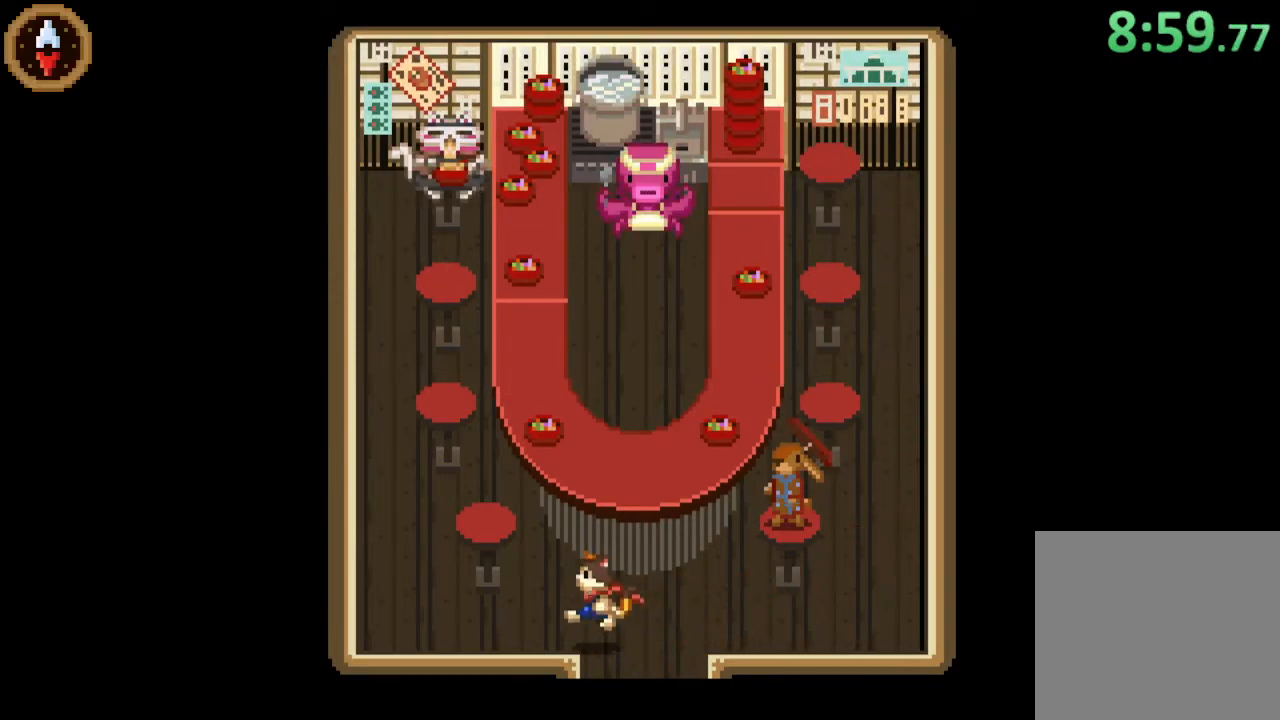
{"buttons": [], "left_stick": "left", "right_stick": "center", "button_events": []}
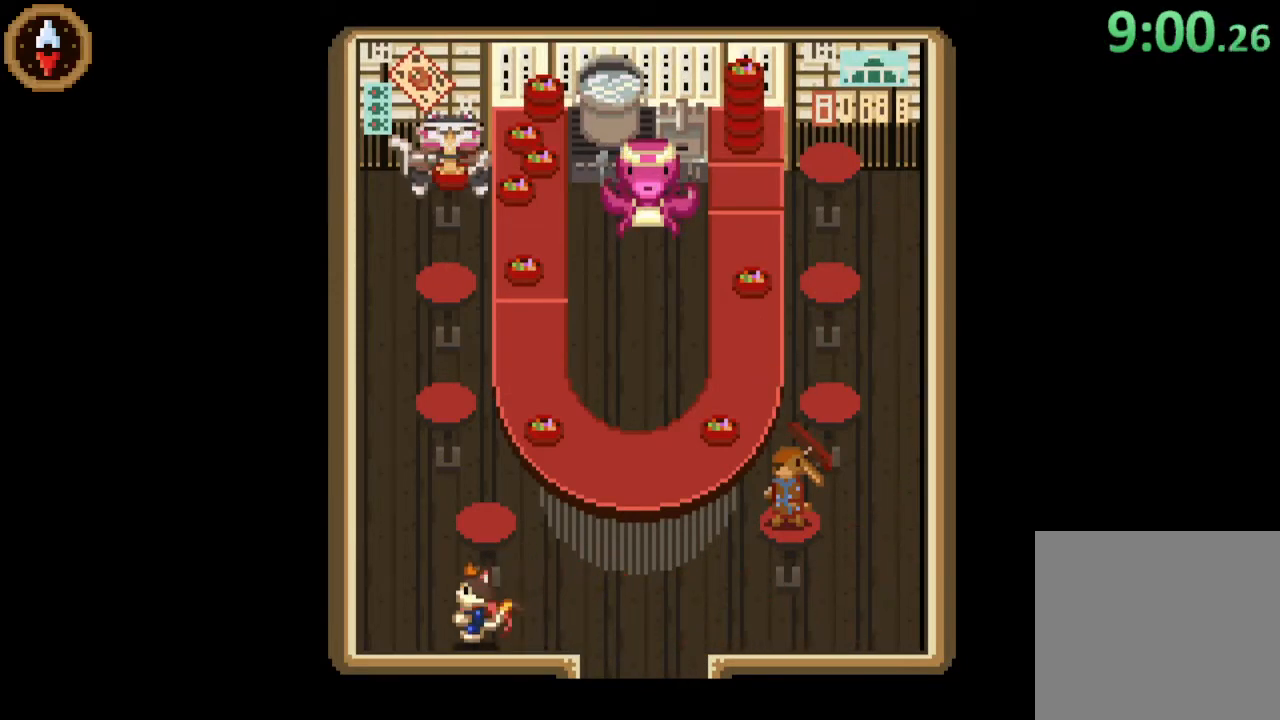
{"buttons": [], "left_stick": "up-left", "right_stick": "center", "button_events": []}
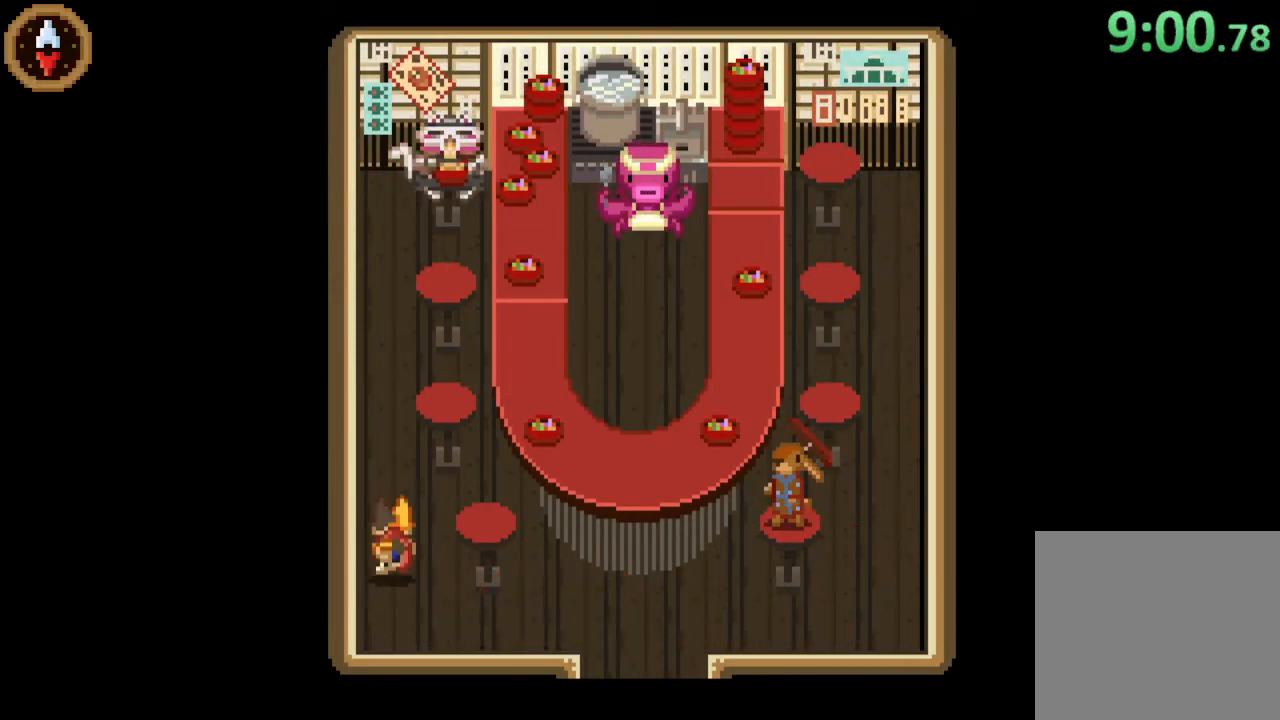
{"buttons": [], "left_stick": "up", "right_stick": "center", "button_events": []}
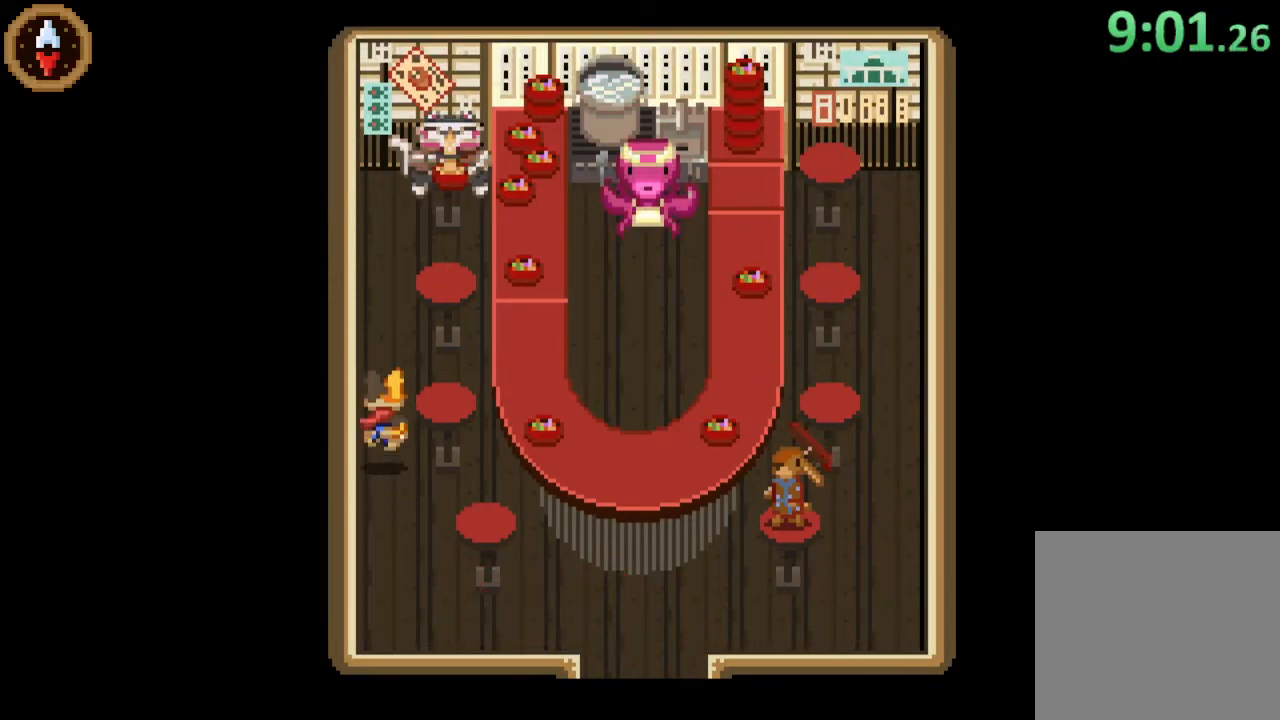
{"buttons": [], "left_stick": "up", "right_stick": "center", "button_events": []}
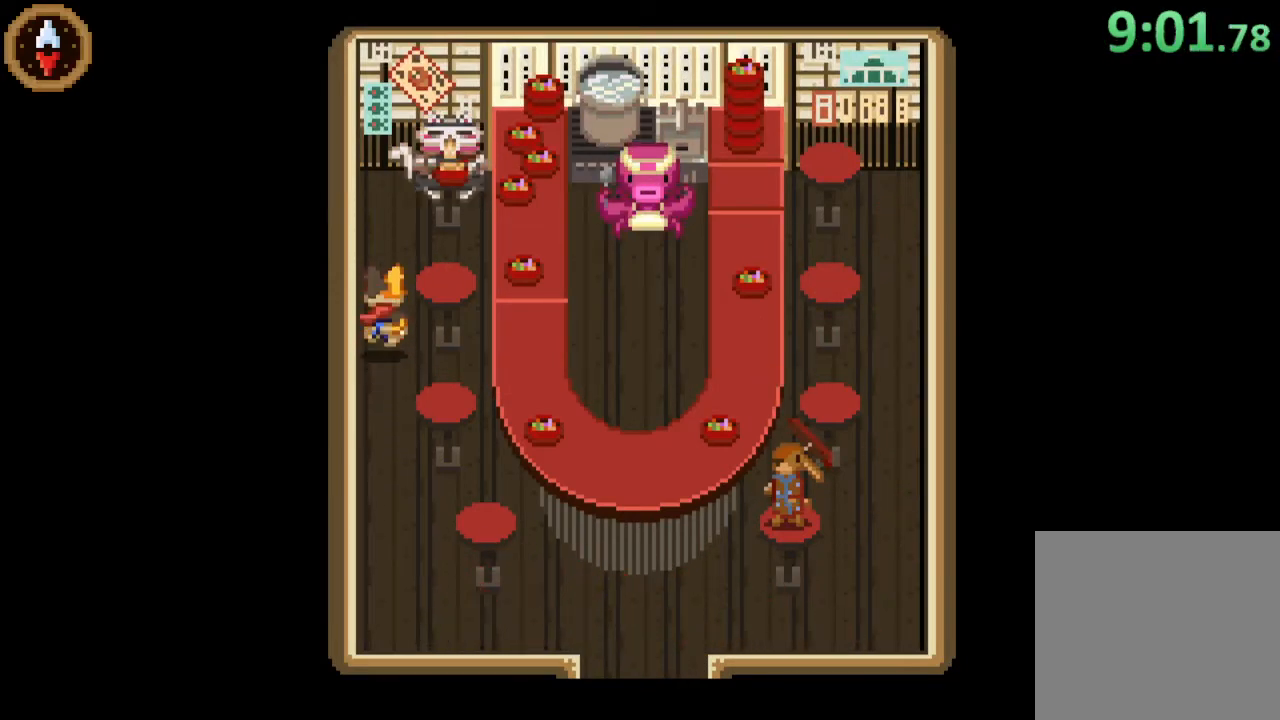
{"buttons": [], "left_stick": "up", "right_stick": "center", "button_events": []}
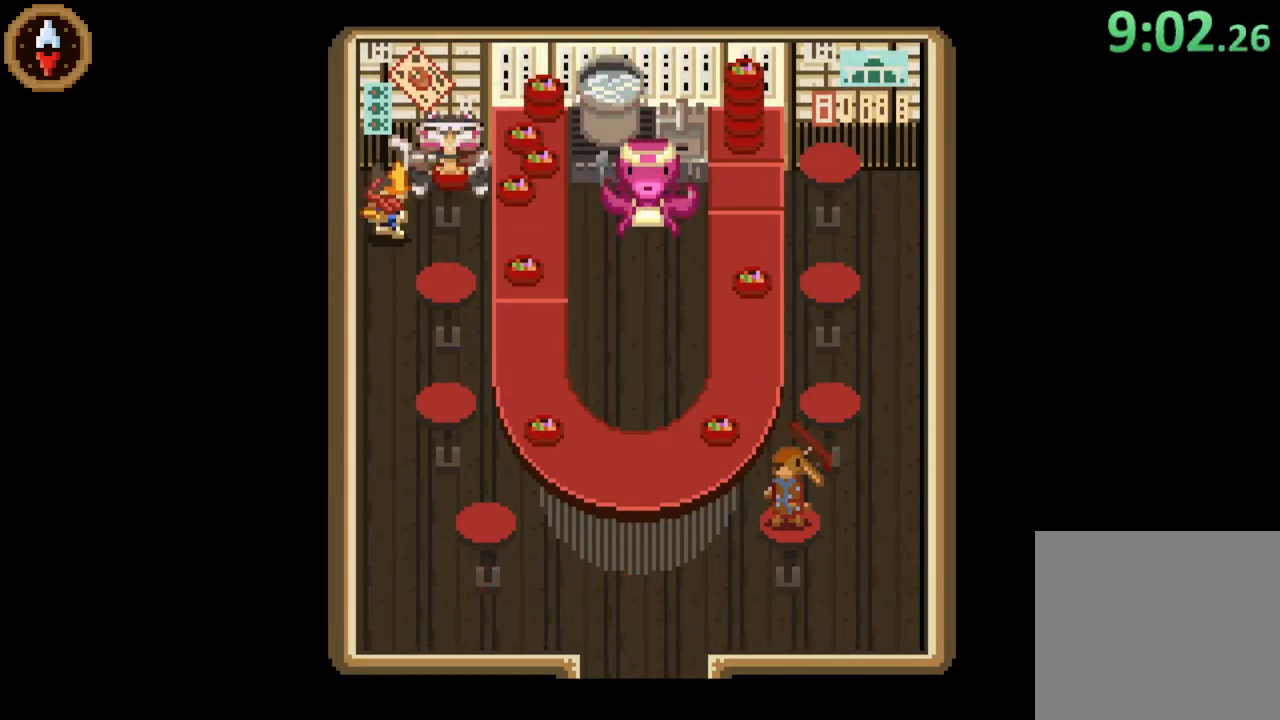
{"buttons": ["CROSS"], "left_stick": "center", "right_stick": "center", "button_events": [[167, "CROSS", "down"], [433, "CROSS", "up"], [500, "CROSS", "down"]]}
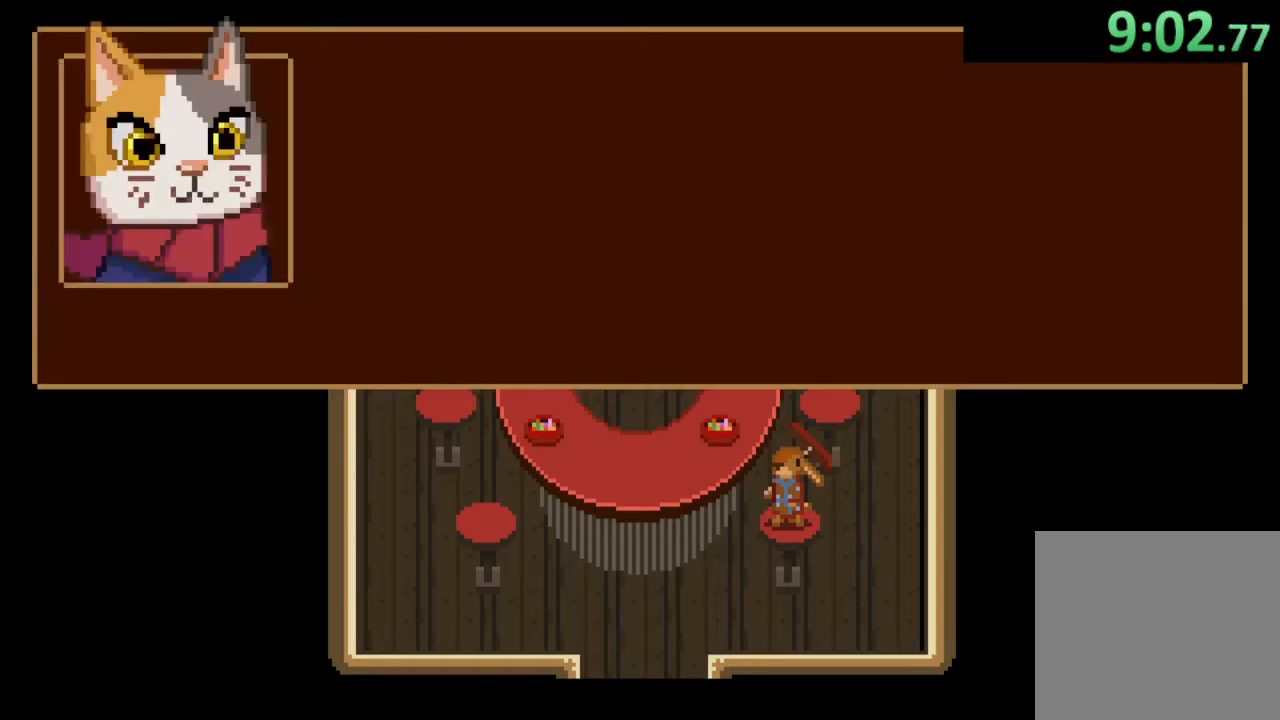
{"buttons": ["CROSS"], "left_stick": "center", "right_stick": "center", "button_events": [[167, "CROSS", "up"], [233, "CROSS", "down"], [300, "CROSS", "up"], [467, "CROSS", "down"]]}
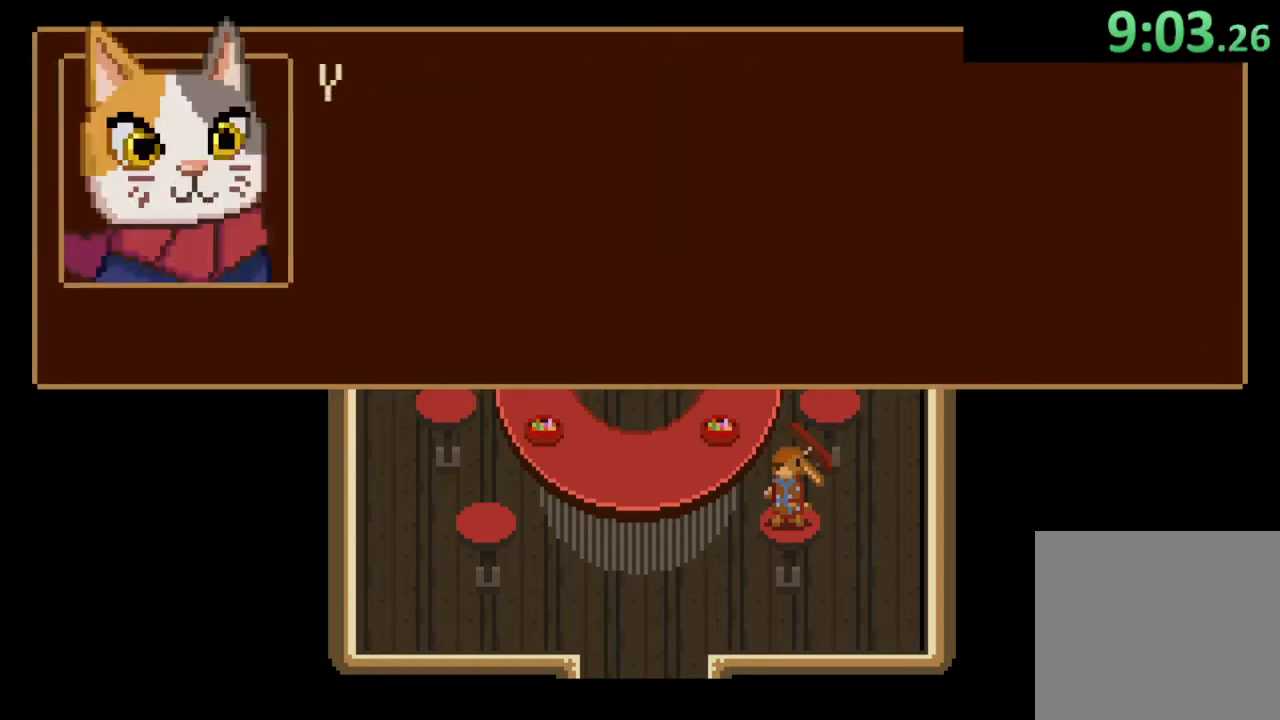
{"buttons": [], "left_stick": "center", "right_stick": "center", "button_events": [[33, "CROSS", "up"], [200, "CROSS", "down"], [367, "CROSS", "up"], [433, "CROSS", "down"], [500, "CROSS", "up"]]}
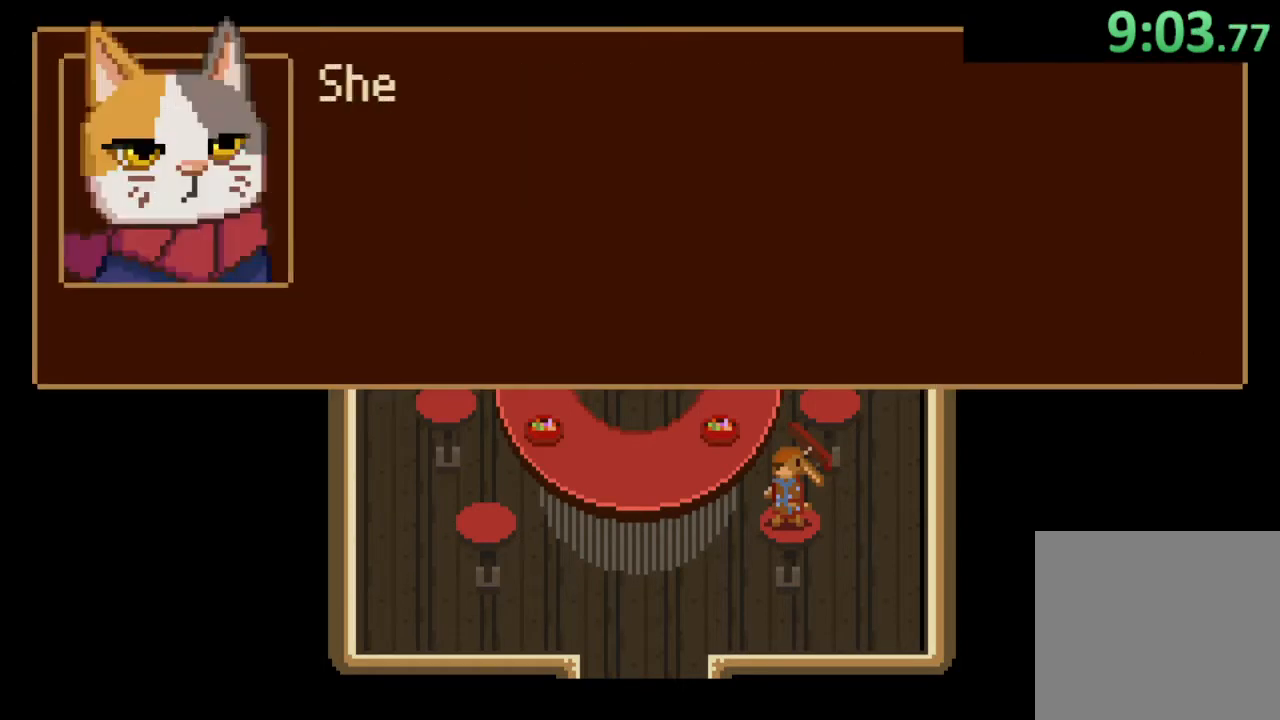
{"buttons": ["CROSS"], "left_stick": "center", "right_stick": "center", "button_events": [[267, "CROSS", "down"], [333, "CROSS", "up"], [500, "CROSS", "down"]]}
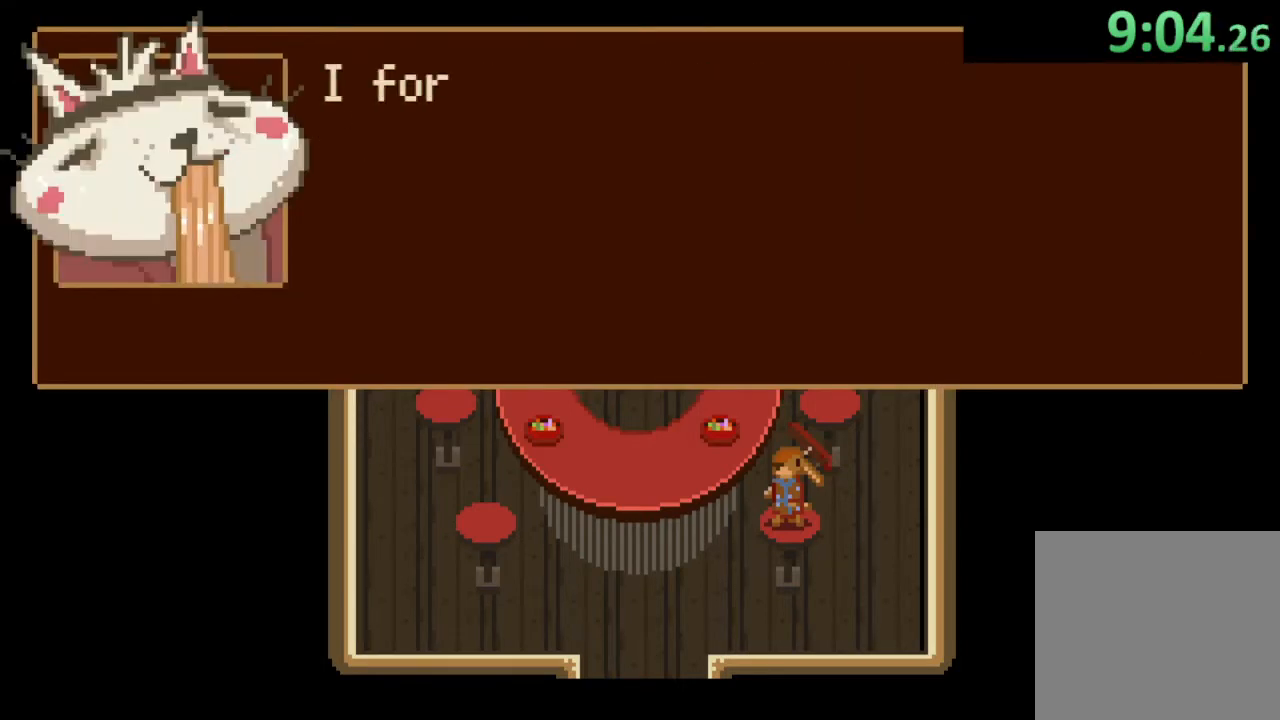
{"buttons": [], "left_stick": "center", "right_stick": "center", "button_events": [[167, "CROSS", "up"], [233, "CROSS", "down"], [367, "CROSS", "up"]]}